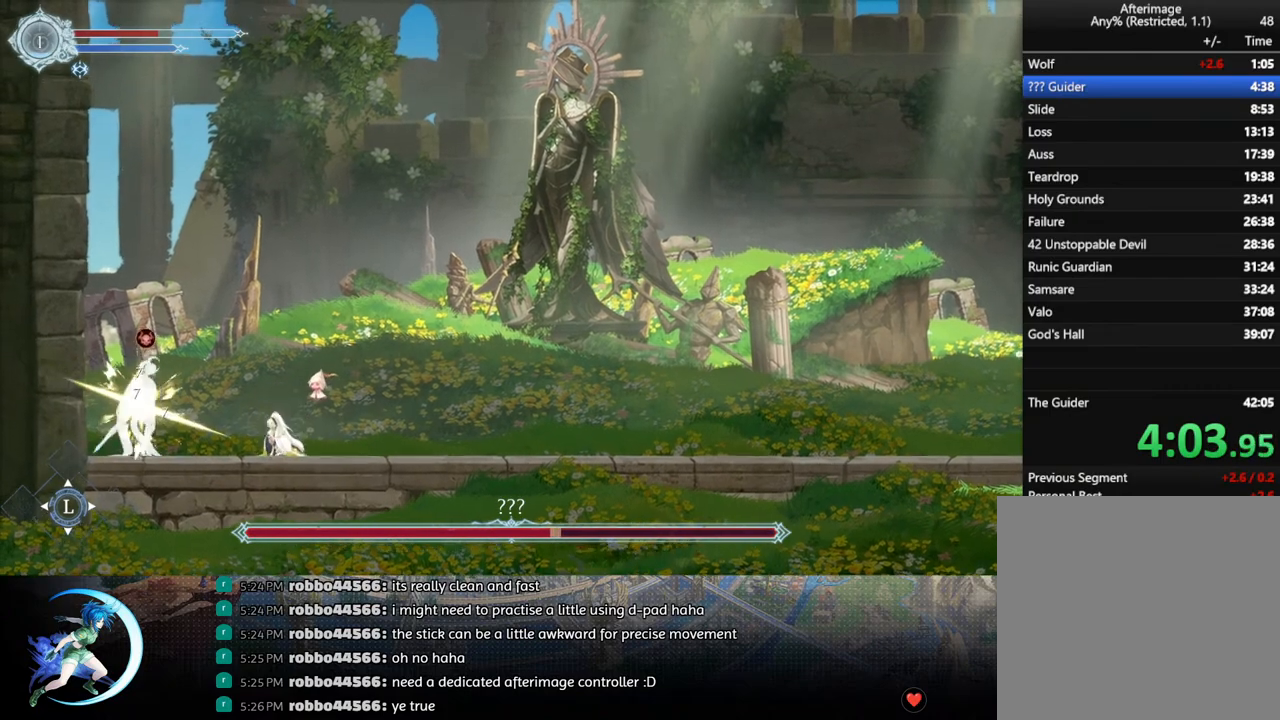
Gameplay with a controller (PlayStation layout); each line is a JSON object with the inputs held at the frame after it. "events" lists button and stick changes between this image and that frame as [ms after this image, input, new state], when the widget could be followed in between.
{"buttons": ["TRIANGLE"], "left_stick": "center", "right_stick": "center", "events": [[67, "TRIANGLE", "down"], [250, "DPAD_DOWN", "down"], [267, "TRIANGLE", "up"], [317, "DPAD_DOWN", "up"], [467, "TRIANGLE", "down"]]}
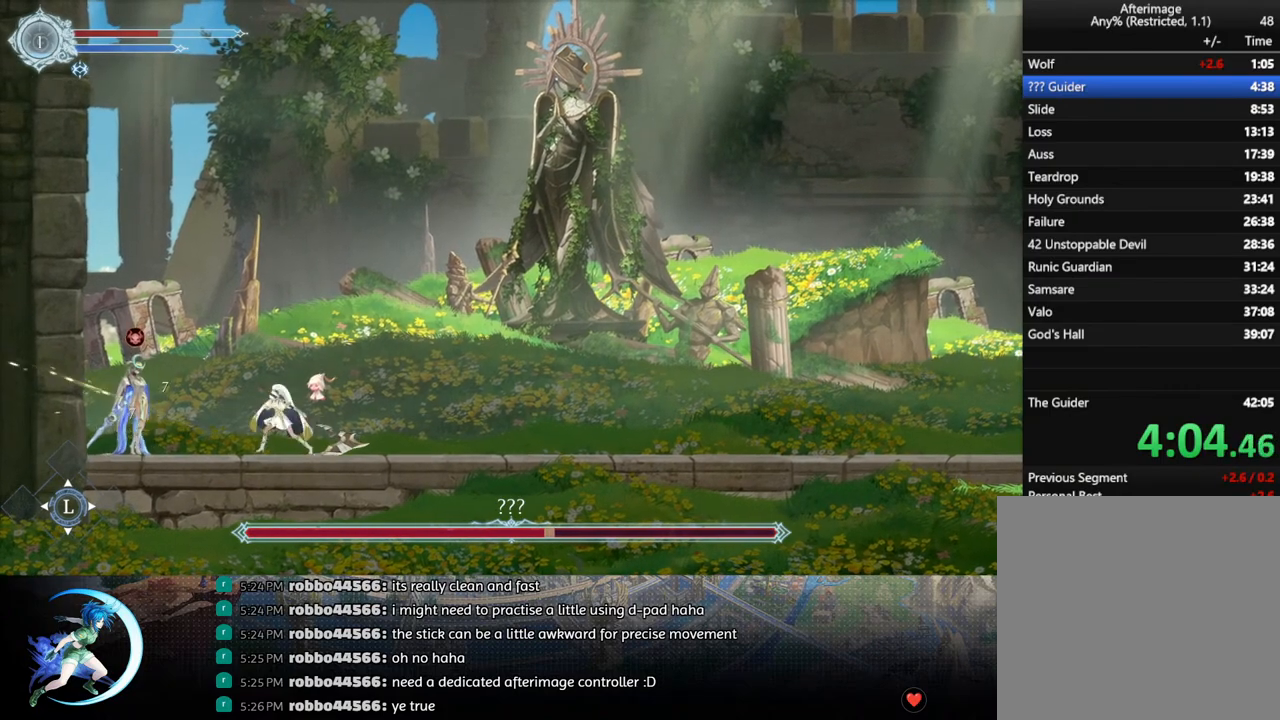
{"buttons": [], "left_stick": "center", "right_stick": "center", "events": [[133, "TRIANGLE", "up"], [150, "DPAD_DOWN", "down"], [217, "DPAD_DOWN", "up"], [233, "CROSS", "down"], [283, "CROSS", "up"], [283, "DPAD_LEFT", "down"], [350, "TRIANGLE", "down"], [383, "DPAD_LEFT", "up"], [400, "TRIANGLE", "up"]]}
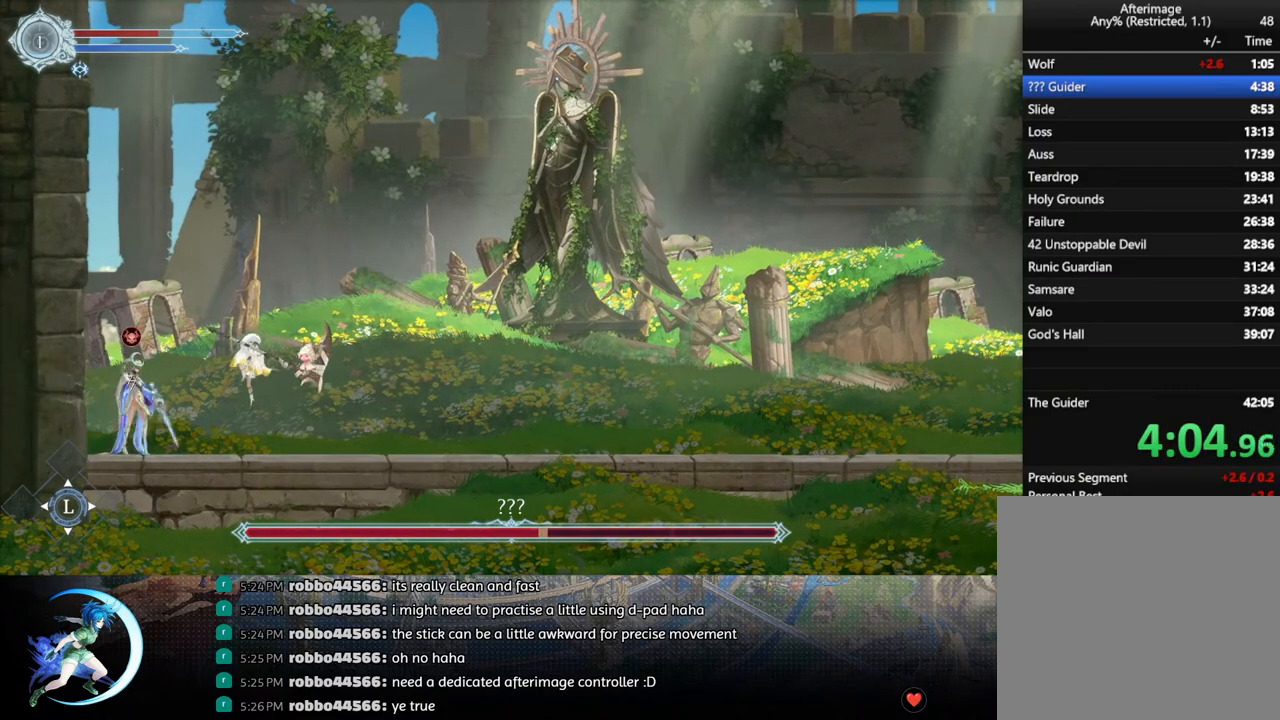
{"buttons": ["TRIANGLE"], "left_stick": "center", "right_stick": "center", "events": [[383, "TRIANGLE", "down"]]}
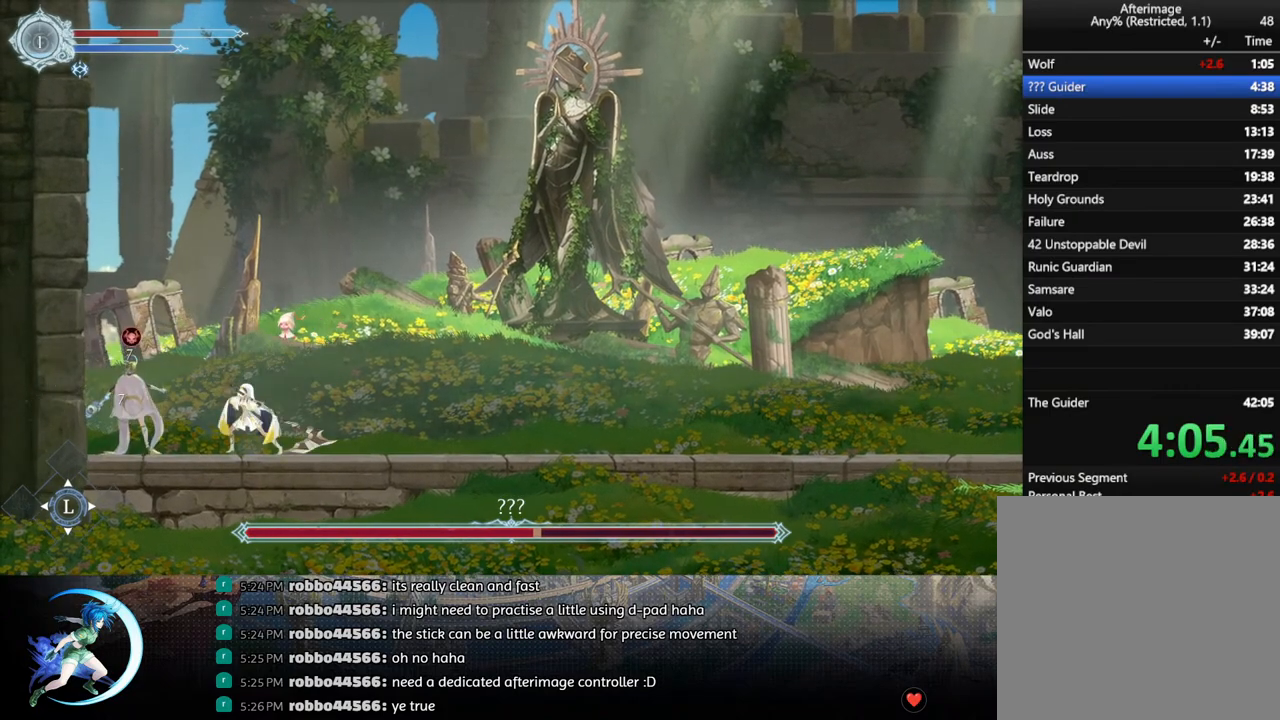
{"buttons": [], "left_stick": "center", "right_stick": "center", "events": [[67, "DPAD_DOWN", "down"], [67, "TRIANGLE", "up"], [117, "DPAD_DOWN", "up"], [183, "DPAD_RIGHT", "down"], [217, "R1", "down"], [350, "R1", "up"], [450, "DPAD_RIGHT", "up"]]}
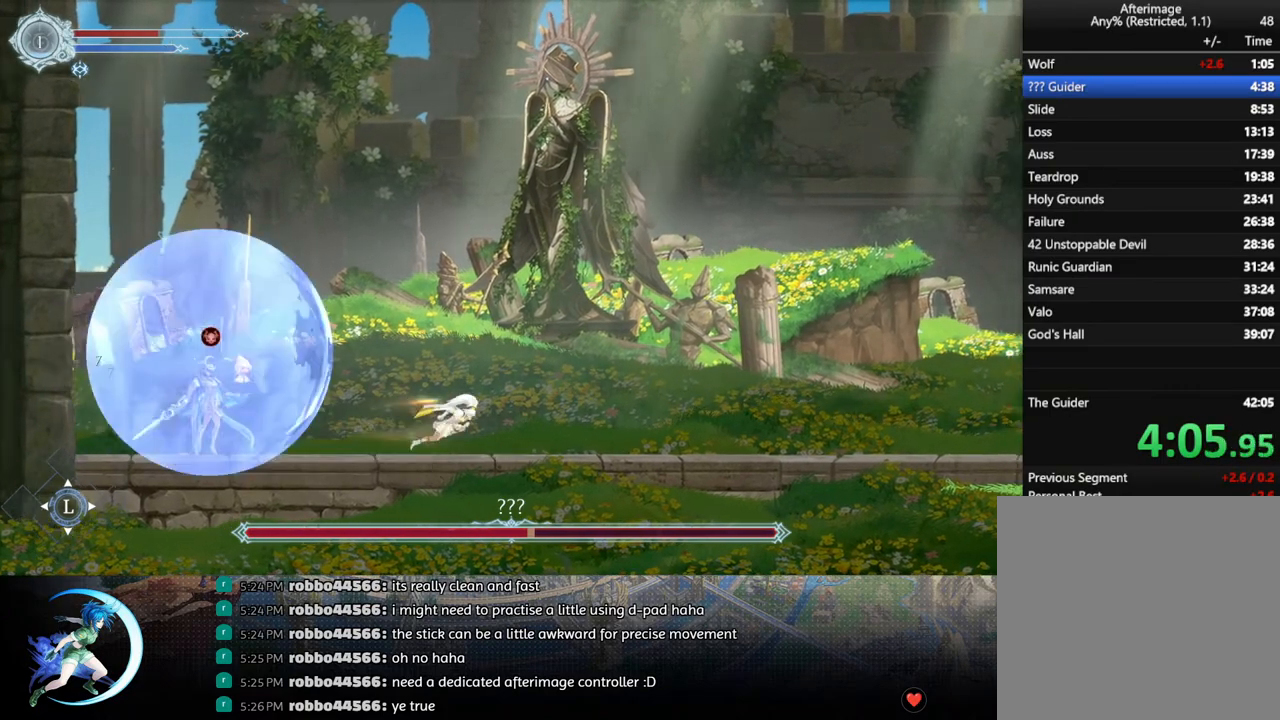
{"buttons": [], "left_stick": "center", "right_stick": "center", "events": [[17, "DPAD_LEFT", "down"], [367, "TRIANGLE", "down"], [383, "DPAD_LEFT", "up"], [500, "TRIANGLE", "up"]]}
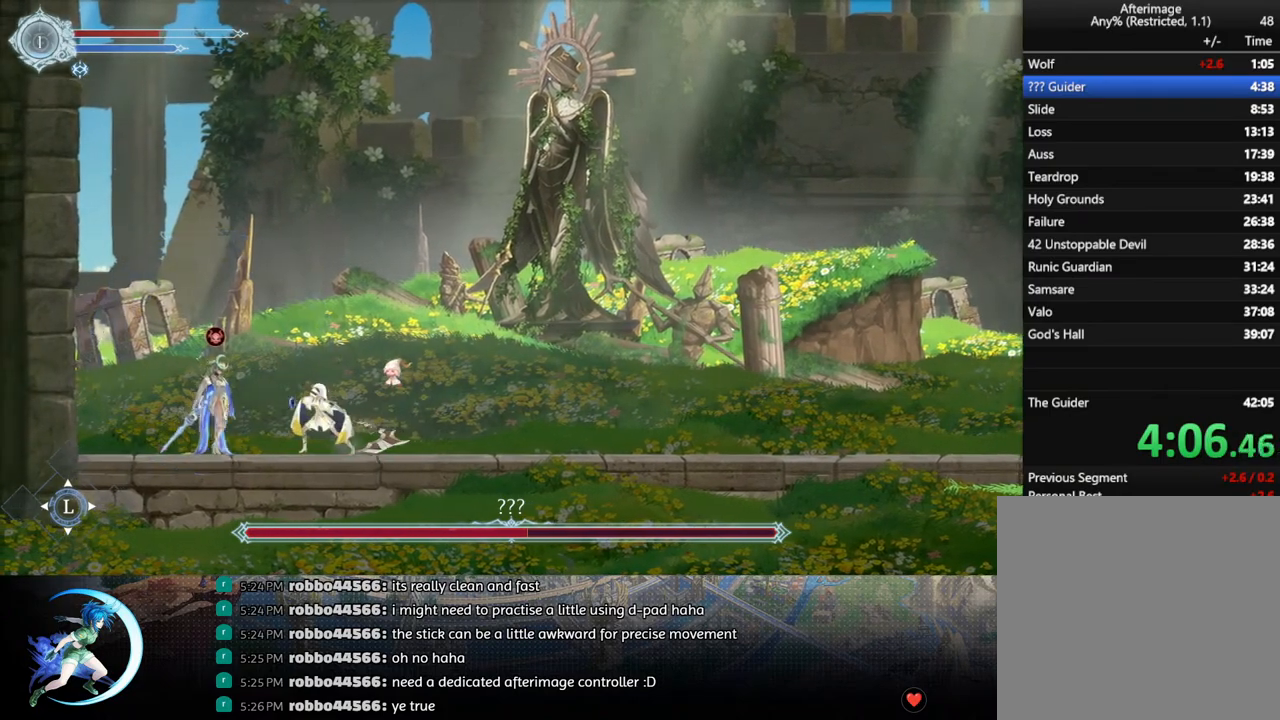
{"buttons": ["TRIANGLE"], "left_stick": "center", "right_stick": "center", "events": [[17, "DPAD_DOWN", "down"], [100, "DPAD_DOWN", "up"], [150, "TRIANGLE", "down"], [333, "DPAD_DOWN", "down"], [333, "TRIANGLE", "up"], [417, "DPAD_DOWN", "up"], [500, "TRIANGLE", "down"]]}
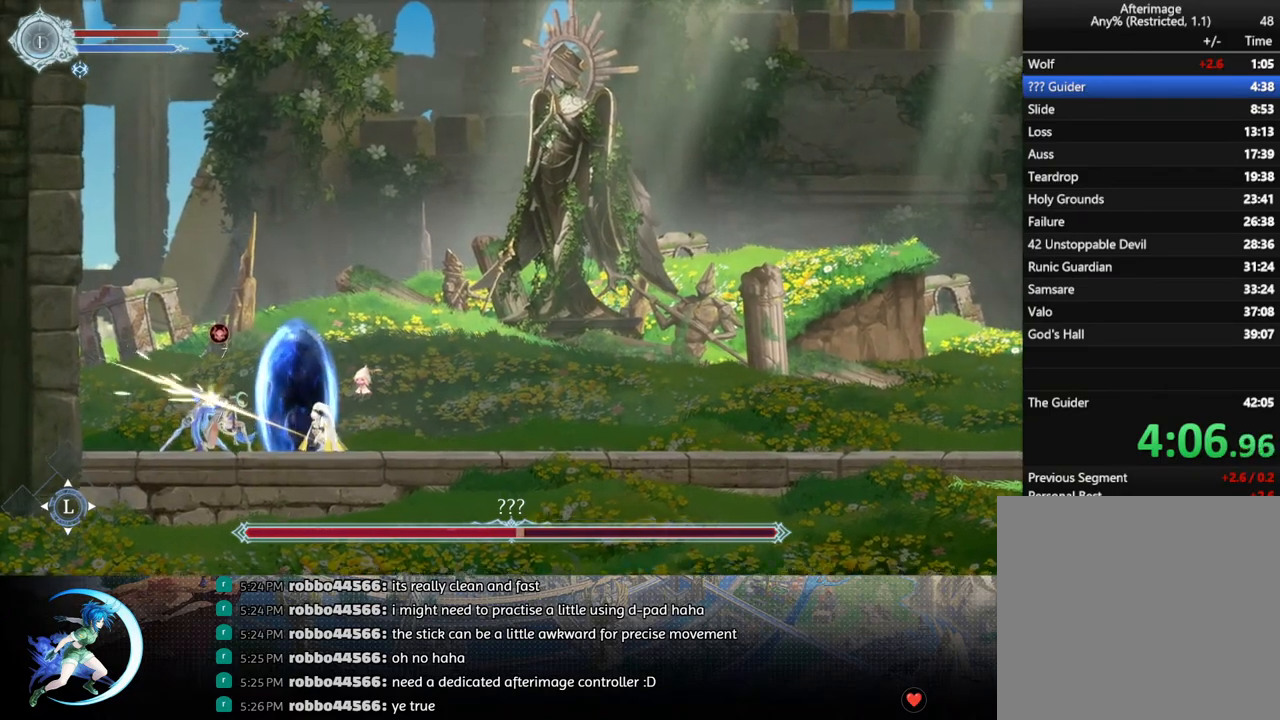
{"buttons": ["DPAD_RIGHT"], "left_stick": "center", "right_stick": "center", "events": [[183, "DPAD_DOWN", "down"], [217, "TRIANGLE", "up"], [283, "DPAD_DOWN", "up"], [333, "TRIANGLE", "down"], [500, "DPAD_RIGHT", "down"], [500, "TRIANGLE", "up"]]}
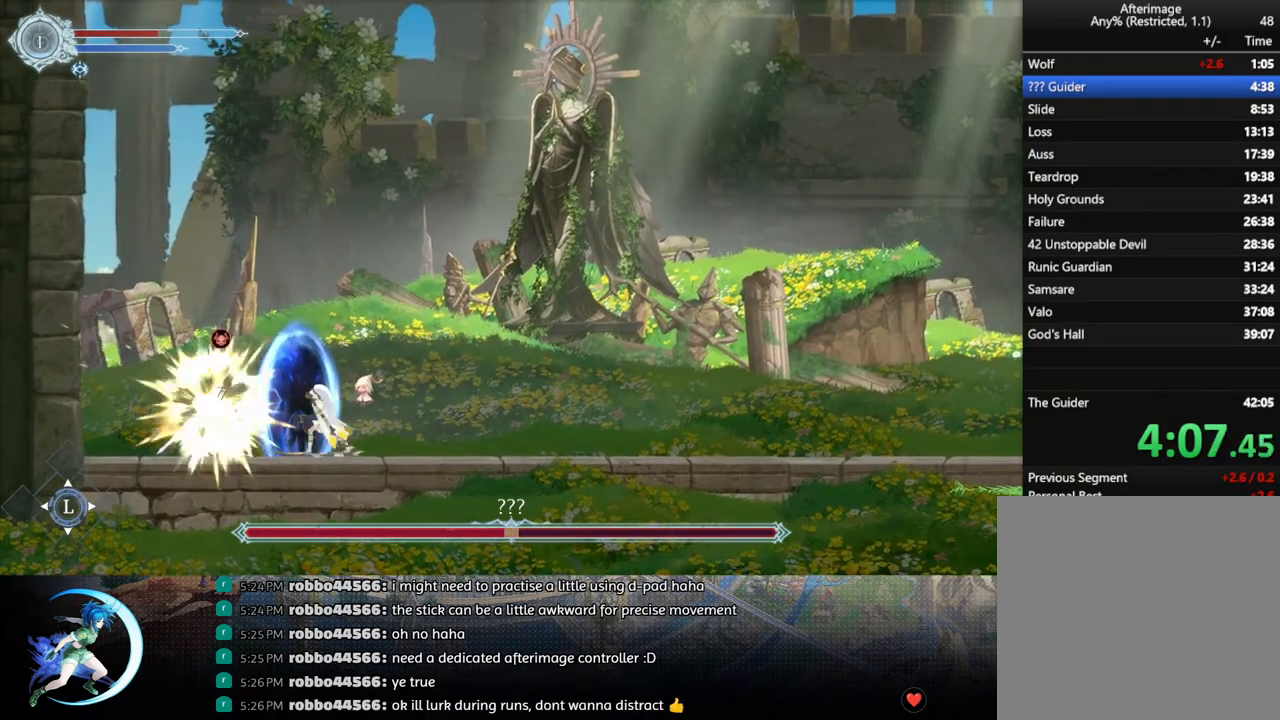
{"buttons": [], "left_stick": "center", "right_stick": "center", "events": [[317, "R1", "down"], [417, "DPAD_RIGHT", "up"], [417, "R1", "up"]]}
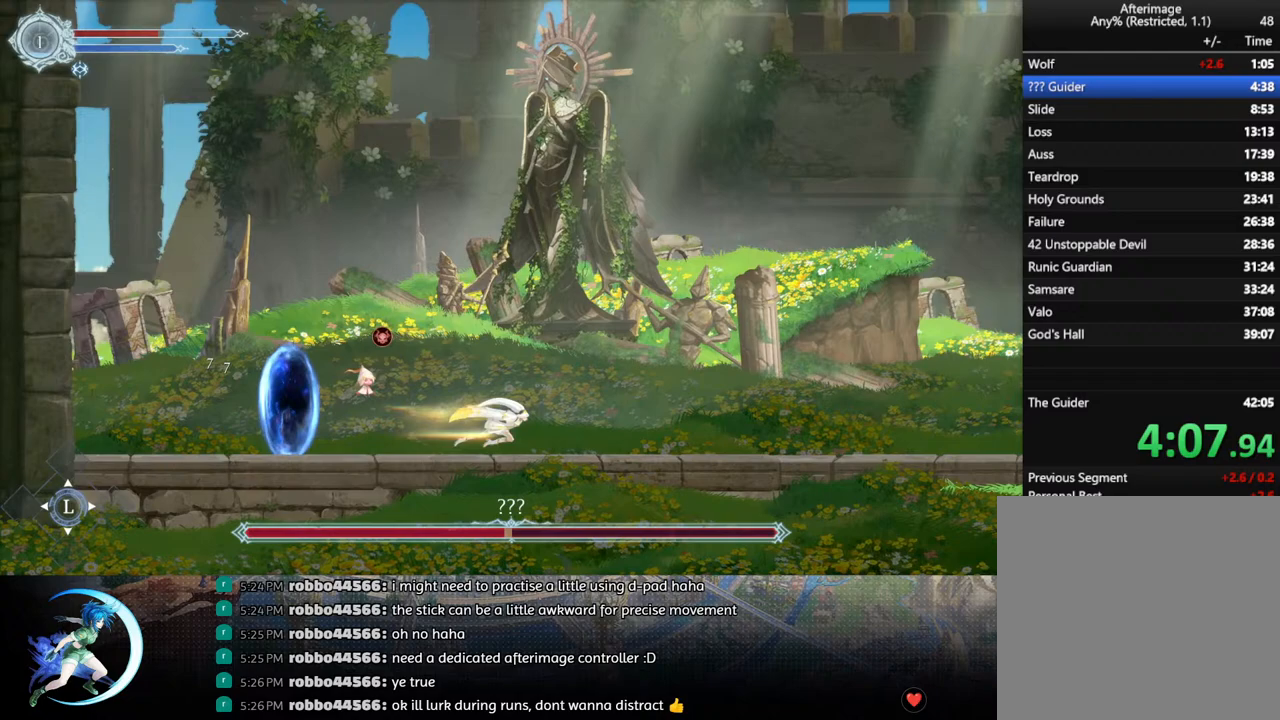
{"buttons": [], "left_stick": "center", "right_stick": "center", "events": [[83, "DPAD_LEFT", "down"], [450, "DPAD_LEFT", "up"]]}
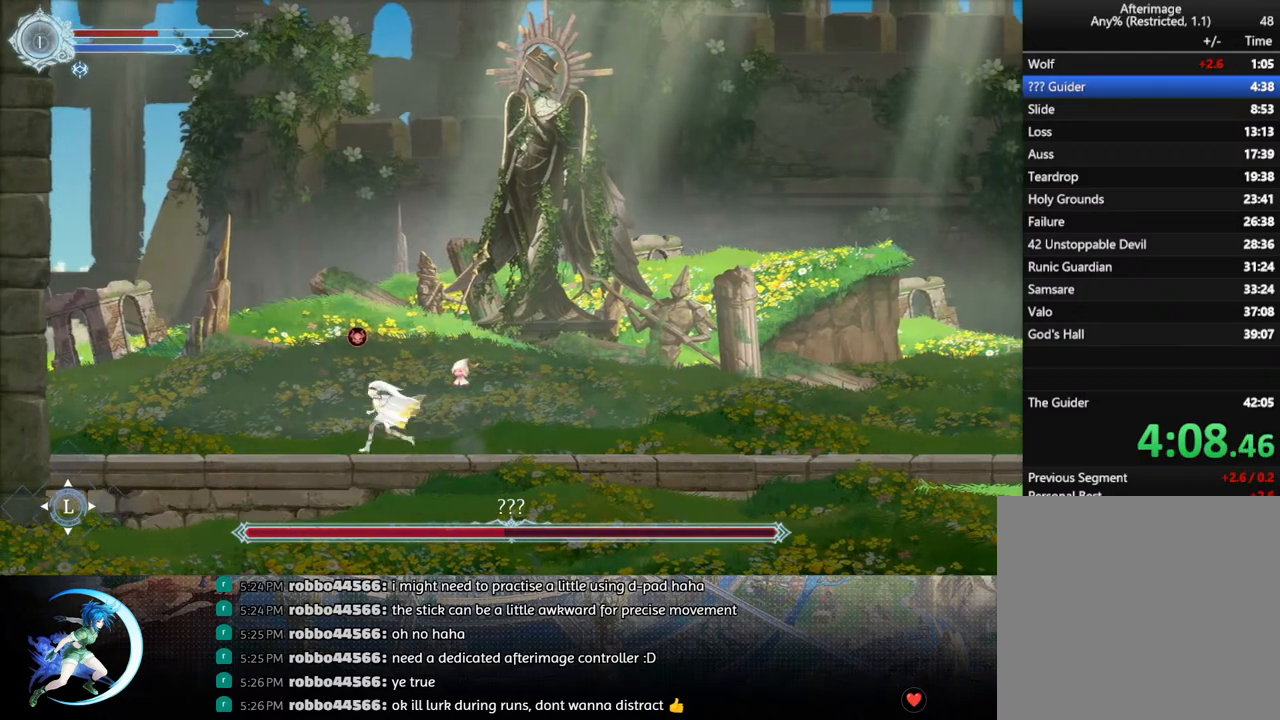
{"buttons": ["R1", "DPAD_LEFT"], "left_stick": "center", "right_stick": "center", "events": [[383, "DPAD_LEFT", "down"], [500, "R1", "down"]]}
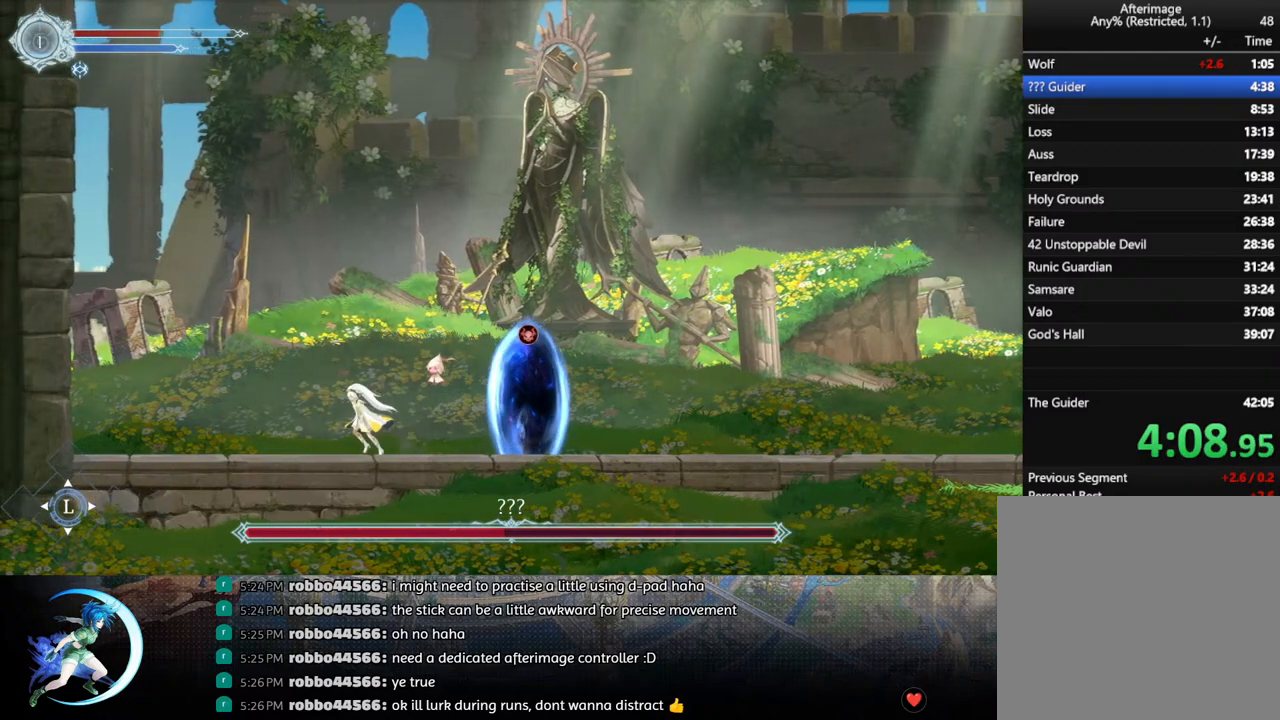
{"buttons": ["DPAD_RIGHT"], "left_stick": "center", "right_stick": "center", "events": [[150, "R1", "up"], [183, "DPAD_LEFT", "up"], [417, "DPAD_RIGHT", "down"]]}
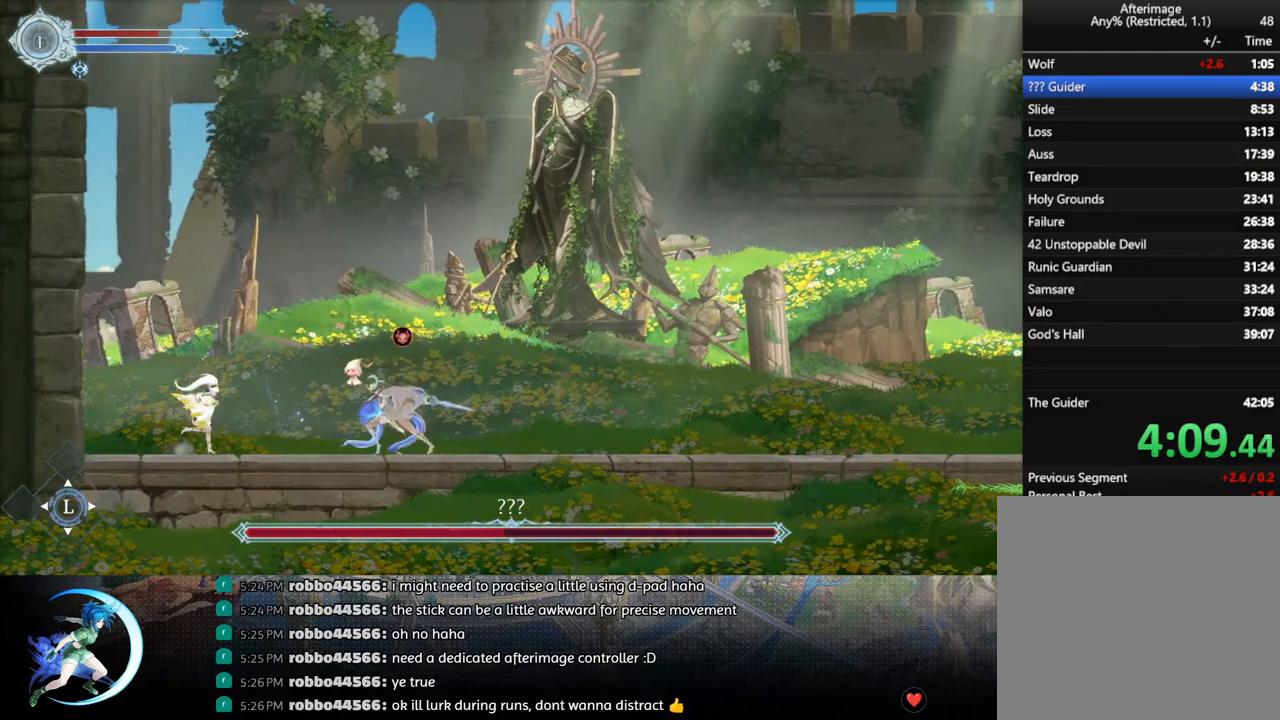
{"buttons": ["DPAD_DOWN"], "left_stick": "center", "right_stick": "center", "events": [[283, "DPAD_RIGHT", "up"], [283, "TRIANGLE", "down"], [433, "TRIANGLE", "up"], [450, "DPAD_DOWN", "down"]]}
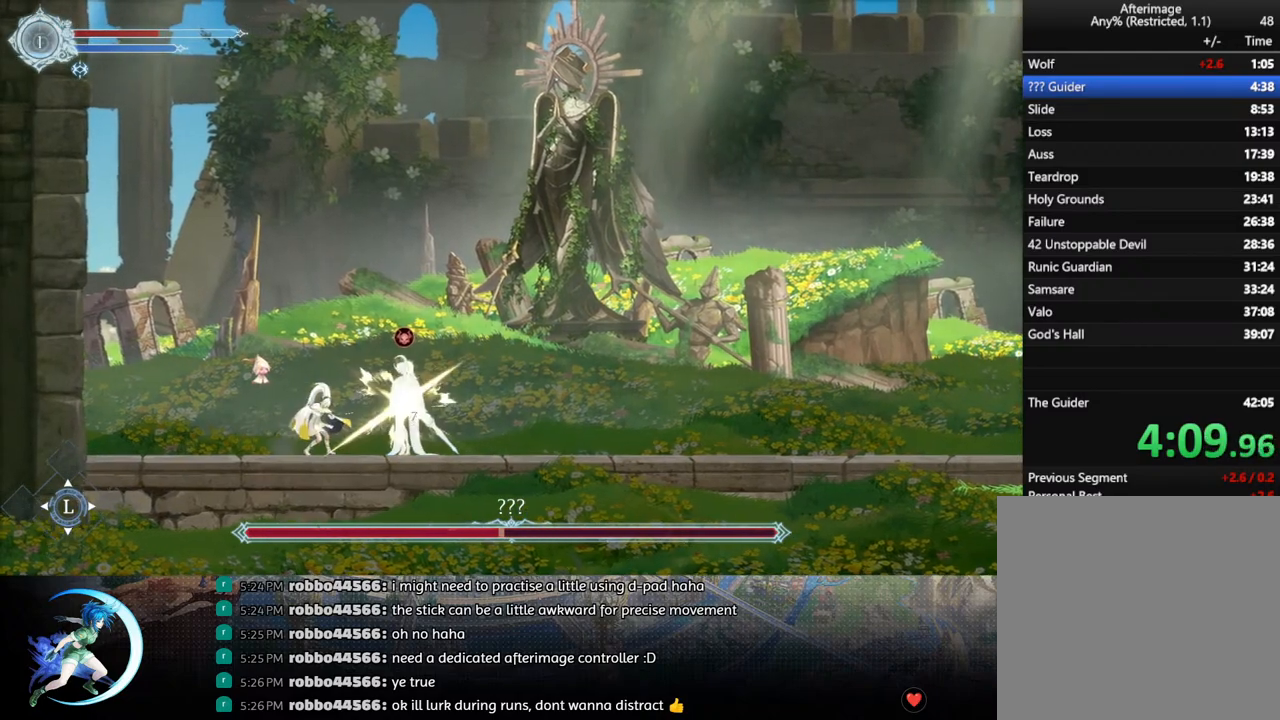
{"buttons": ["TRIANGLE"], "left_stick": "center", "right_stick": "center", "events": [[17, "DPAD_DOWN", "up"], [83, "TRIANGLE", "down"], [267, "TRIANGLE", "up"], [283, "DPAD_LEFT", "down"], [317, "DPAD_DOWN", "down"], [350, "DPAD_DOWN", "up"], [350, "DPAD_LEFT", "up"], [417, "TRIANGLE", "down"]]}
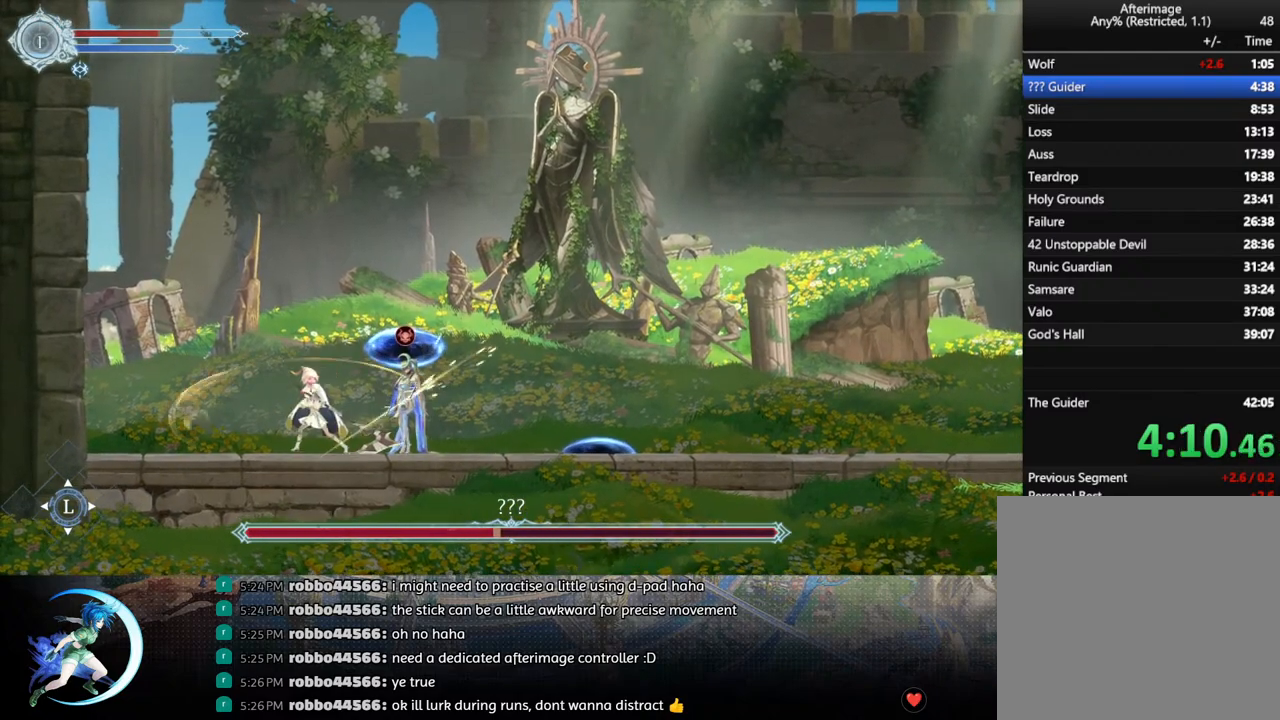
{"buttons": ["DPAD_RIGHT"], "left_stick": "center", "right_stick": "center", "events": [[33, "TRIANGLE", "up"], [200, "DPAD_LEFT", "down"], [383, "DPAD_LEFT", "up"], [500, "DPAD_RIGHT", "down"]]}
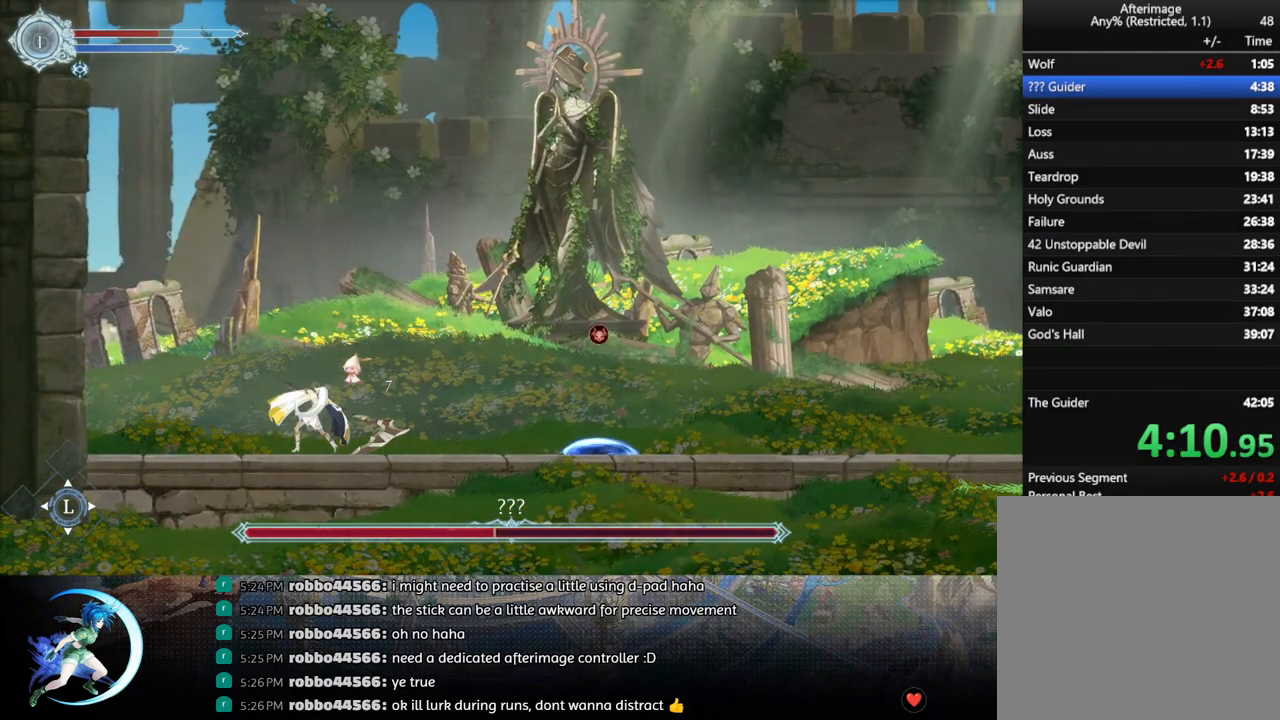
{"buttons": ["TRIANGLE"], "left_stick": "center", "right_stick": "center", "events": [[467, "DPAD_RIGHT", "up"], [467, "TRIANGLE", "down"]]}
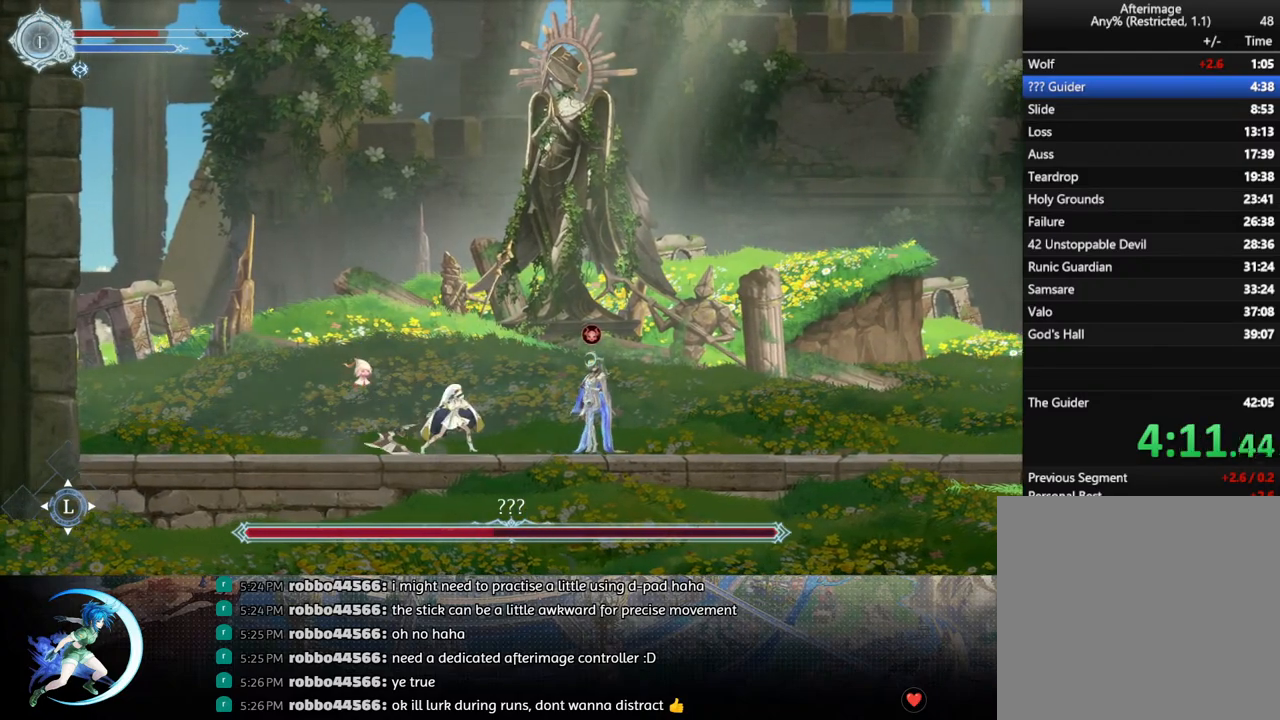
{"buttons": ["DPAD_DOWN"], "left_stick": "center", "right_stick": "center", "events": [[150, "TRIANGLE", "up"], [217, "DPAD_DOWN", "down"], [283, "DPAD_DOWN", "up"], [317, "TRIANGLE", "down"], [500, "DPAD_DOWN", "down"], [500, "TRIANGLE", "up"]]}
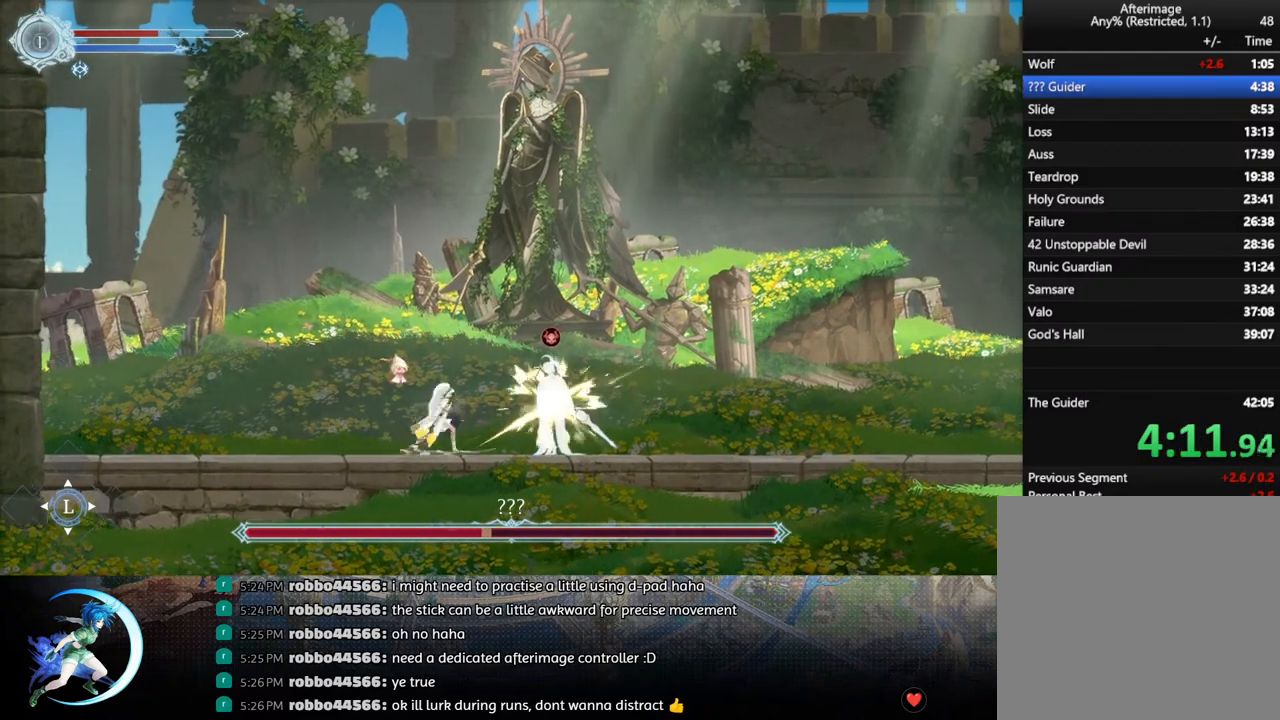
{"buttons": ["TRIANGLE"], "left_stick": "center", "right_stick": "center", "events": [[67, "DPAD_DOWN", "up"], [150, "TRIANGLE", "down"], [283, "DPAD_DOWN", "down"], [333, "DPAD_DOWN", "up"], [333, "TRIANGLE", "up"], [450, "TRIANGLE", "down"]]}
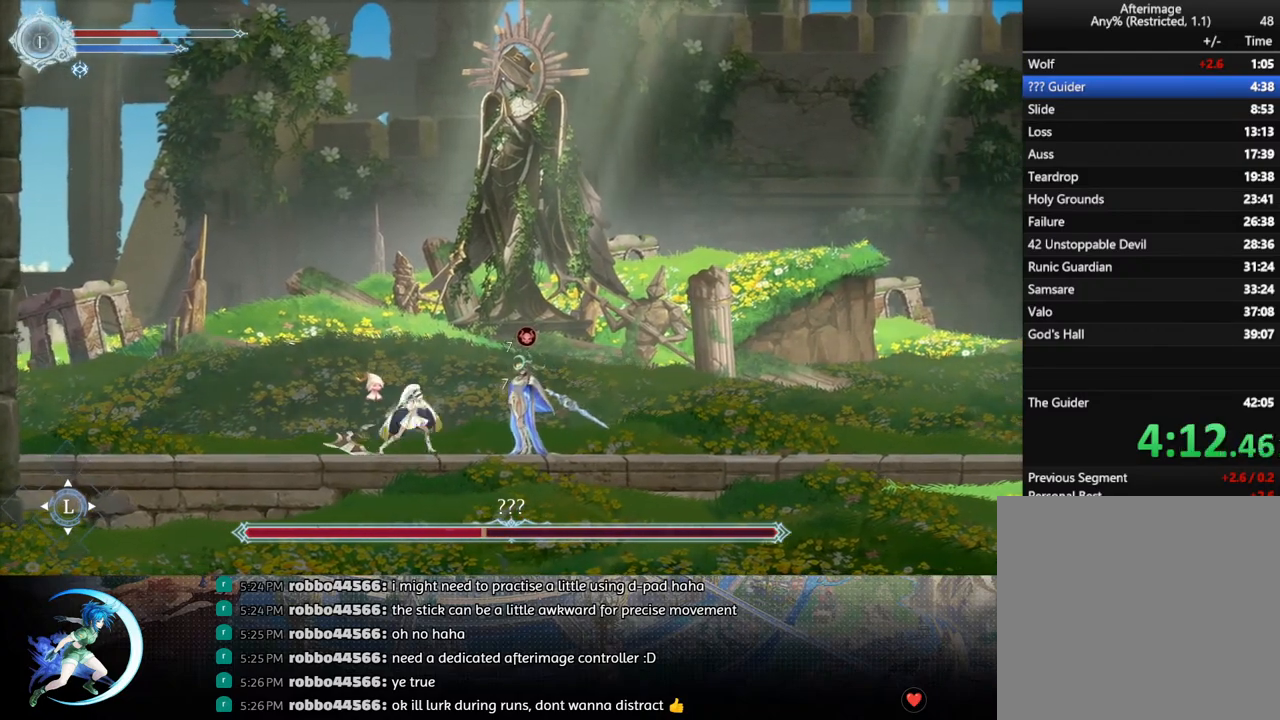
{"buttons": ["DPAD_LEFT"], "left_stick": "center", "right_stick": "center", "events": [[67, "DPAD_DOWN", "down"], [117, "DPAD_DOWN", "up"], [117, "TRIANGLE", "up"], [200, "DPAD_LEFT", "down"], [250, "R1", "down"], [417, "R1", "up"]]}
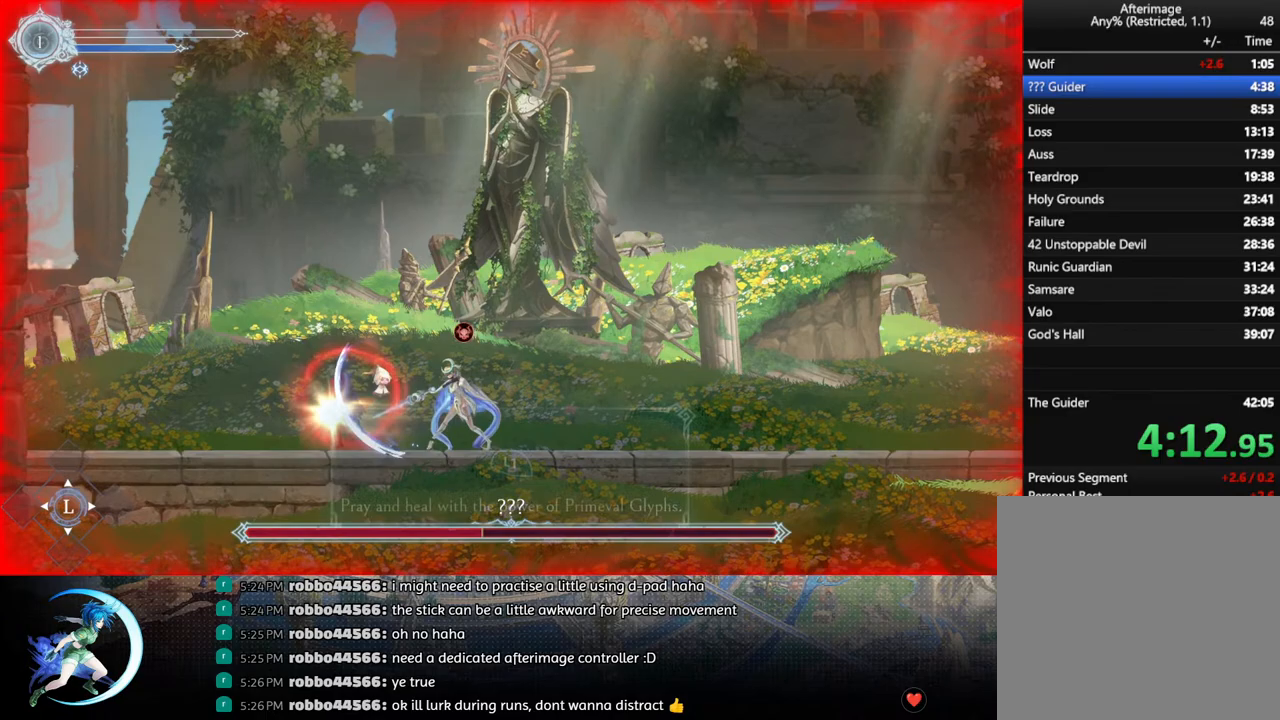
{"buttons": ["CROSS", "DPAD_RIGHT"], "left_stick": "center", "right_stick": "center", "events": [[150, "DPAD_LEFT", "up"], [450, "DPAD_RIGHT", "down"], [500, "CROSS", "down"]]}
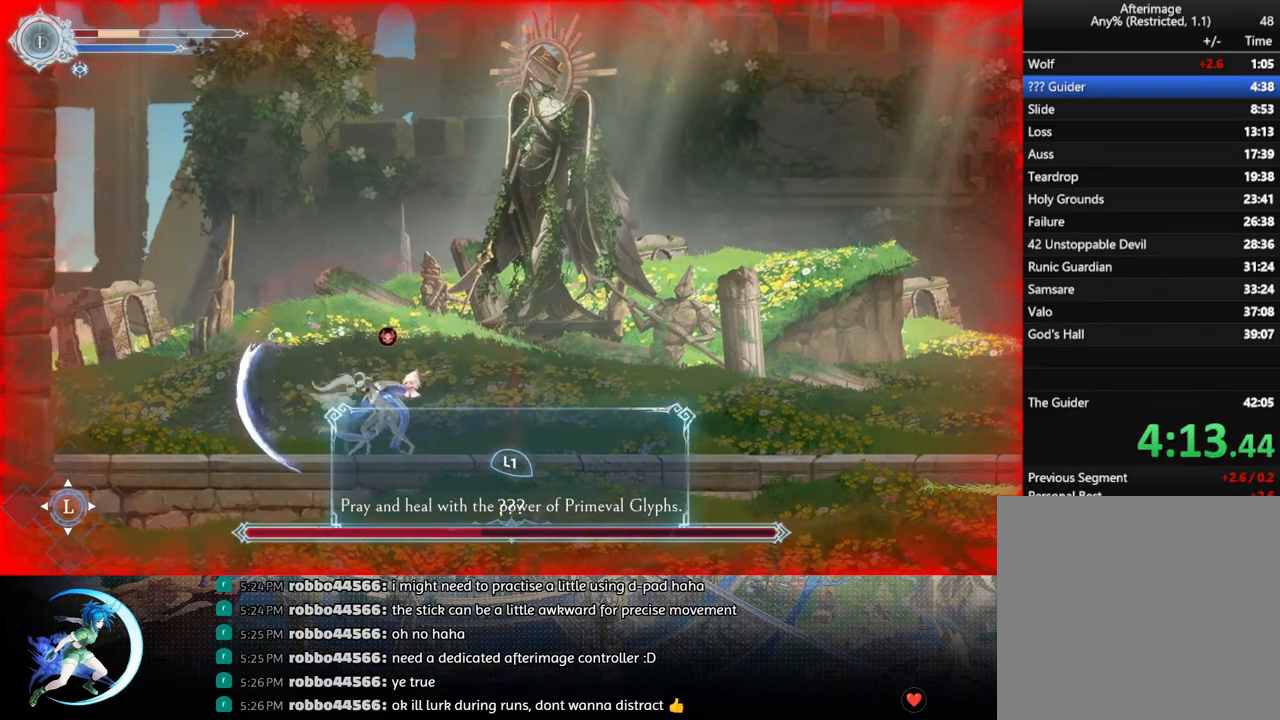
{"buttons": ["DPAD_RIGHT"], "left_stick": "center", "right_stick": "center", "events": [[183, "CROSS", "up"], [183, "R1", "down"], [383, "R1", "up"]]}
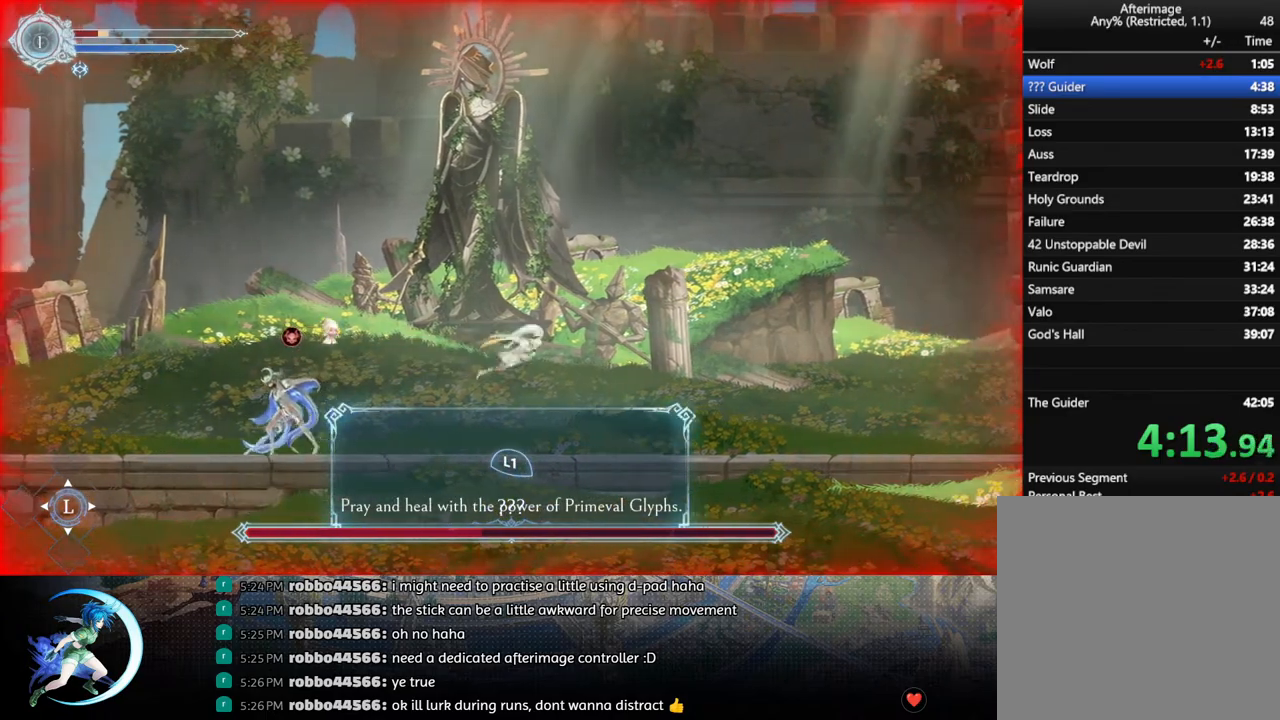
{"buttons": ["DPAD_RIGHT"], "left_stick": "center", "right_stick": "center", "events": [[217, "SQUARE", "down"], [350, "SQUARE", "up"]]}
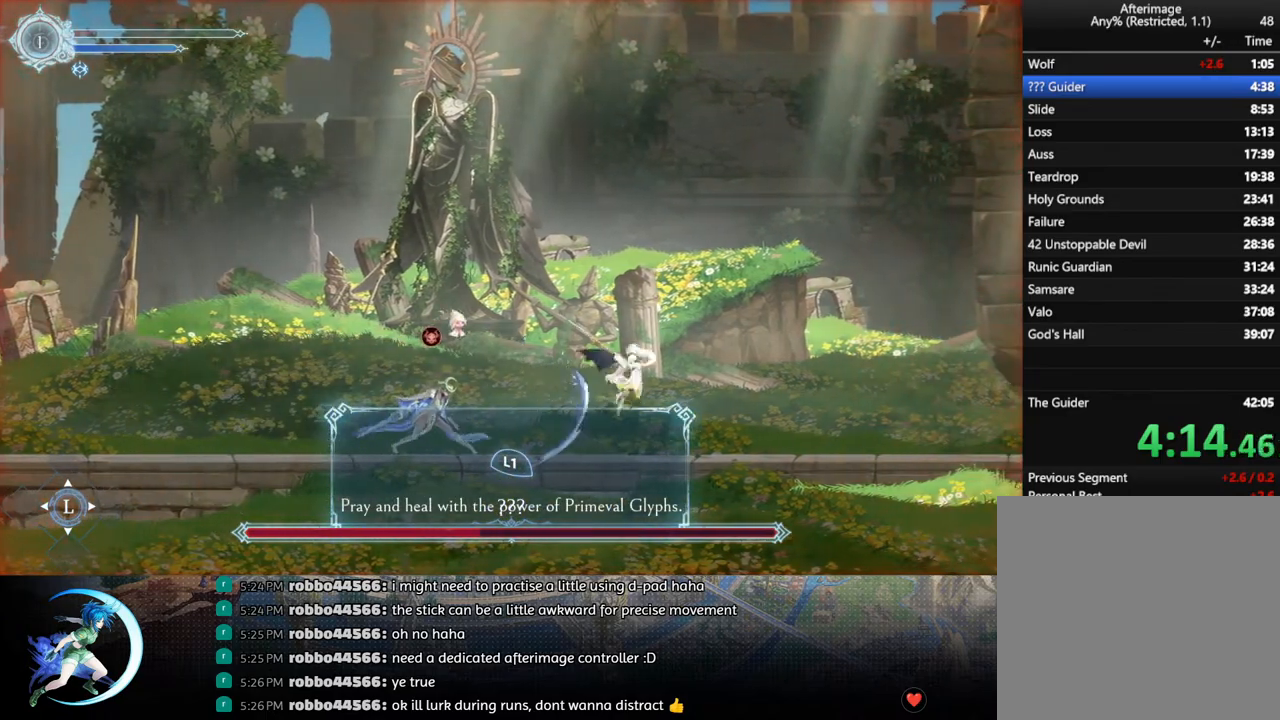
{"buttons": ["DPAD_LEFT"], "left_stick": "center", "right_stick": "center", "events": [[100, "DPAD_RIGHT", "up"], [167, "DPAD_LEFT", "down"]]}
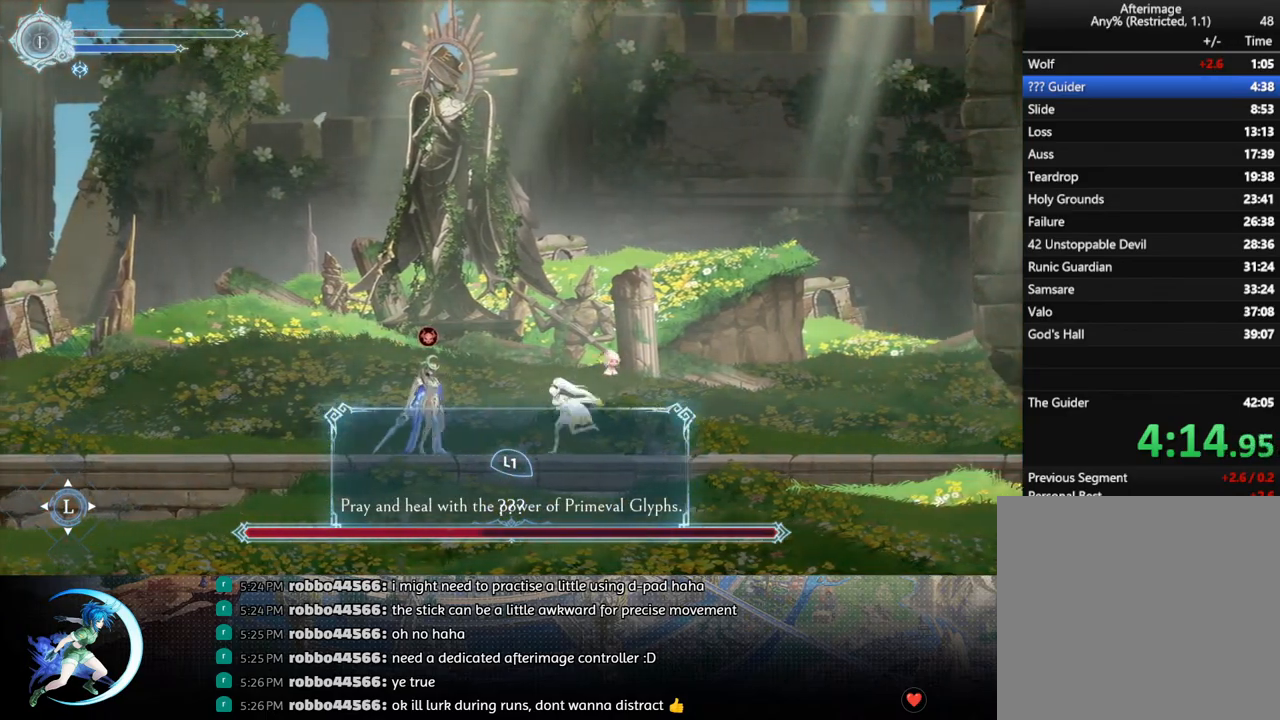
{"buttons": ["TRIANGLE", "DPAD_DOWN"], "left_stick": "center", "right_stick": "center", "events": [[50, "DPAD_LEFT", "up"], [50, "TRIANGLE", "down"], [183, "DPAD_DOWN", "down"], [183, "TRIANGLE", "up"], [267, "DPAD_DOWN", "up"], [333, "TRIANGLE", "down"], [500, "DPAD_DOWN", "down"]]}
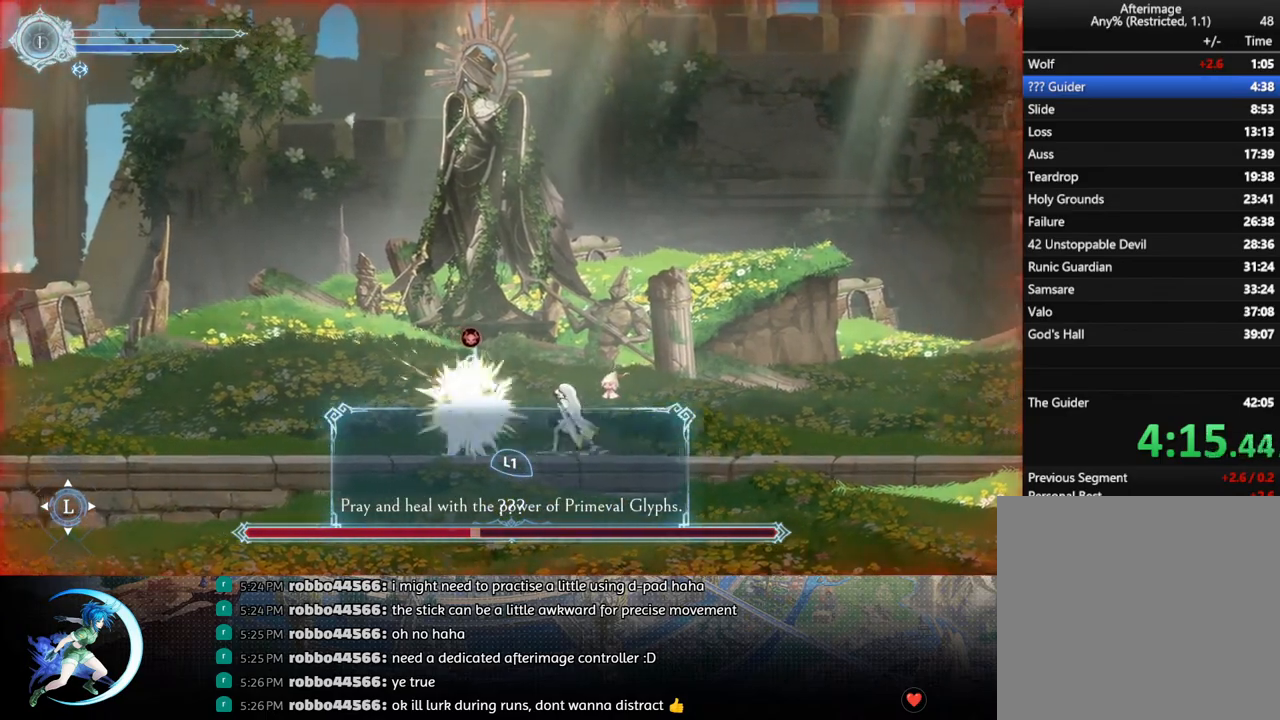
{"buttons": [], "left_stick": "center", "right_stick": "center", "events": [[17, "TRIANGLE", "up"], [67, "DPAD_DOWN", "up"], [167, "TRIANGLE", "down"], [300, "DPAD_DOWN", "down"], [333, "DPAD_DOWN", "up"], [350, "TRIANGLE", "up"]]}
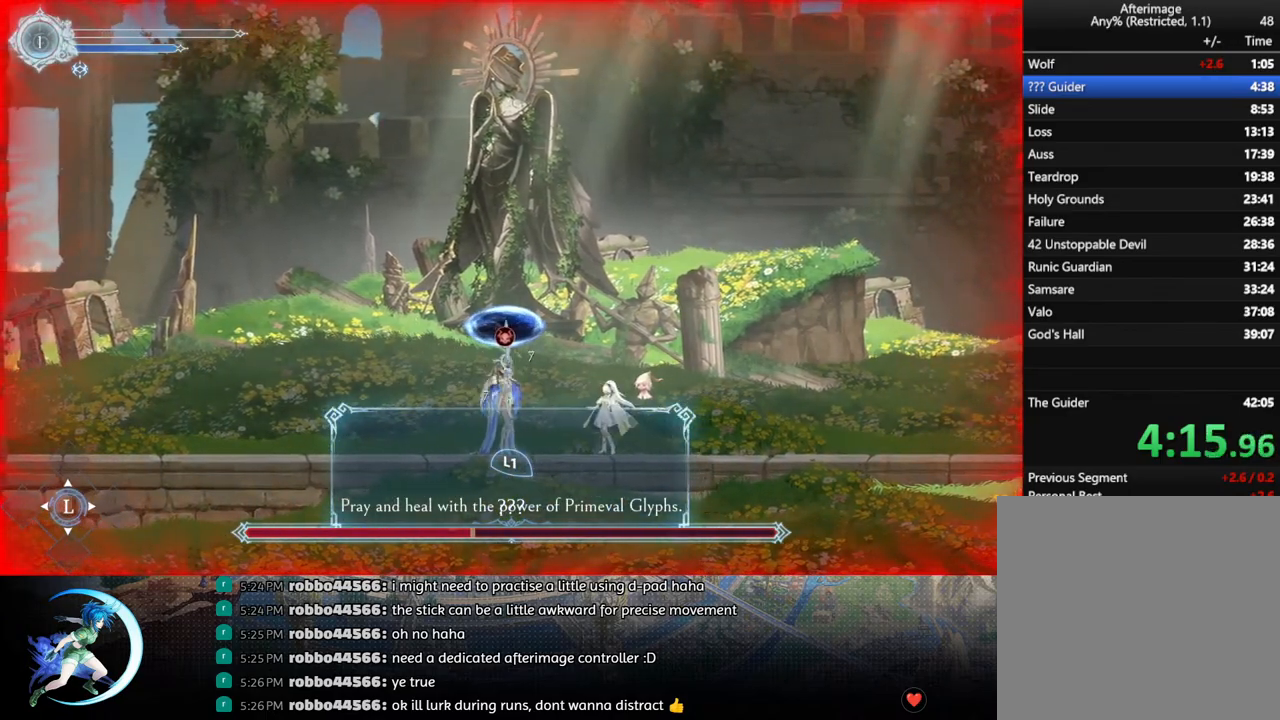
{"buttons": [], "left_stick": "center", "right_stick": "center", "events": [[117, "TRIANGLE", "down"], [250, "DPAD_DOWN", "down"], [317, "DPAD_DOWN", "up"], [317, "TRIANGLE", "up"]]}
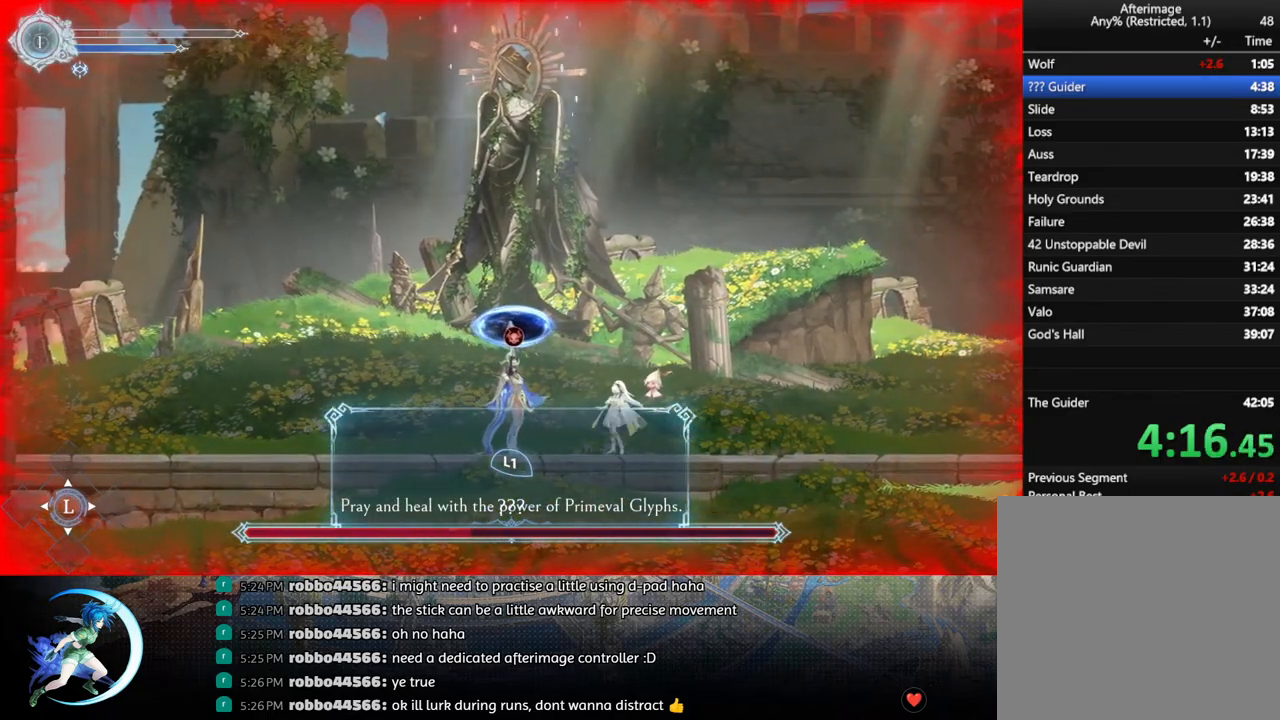
{"buttons": ["DPAD_RIGHT"], "left_stick": "center", "right_stick": "center", "events": [[167, "R1", "down"], [200, "DPAD_RIGHT", "down"], [283, "R1", "up"]]}
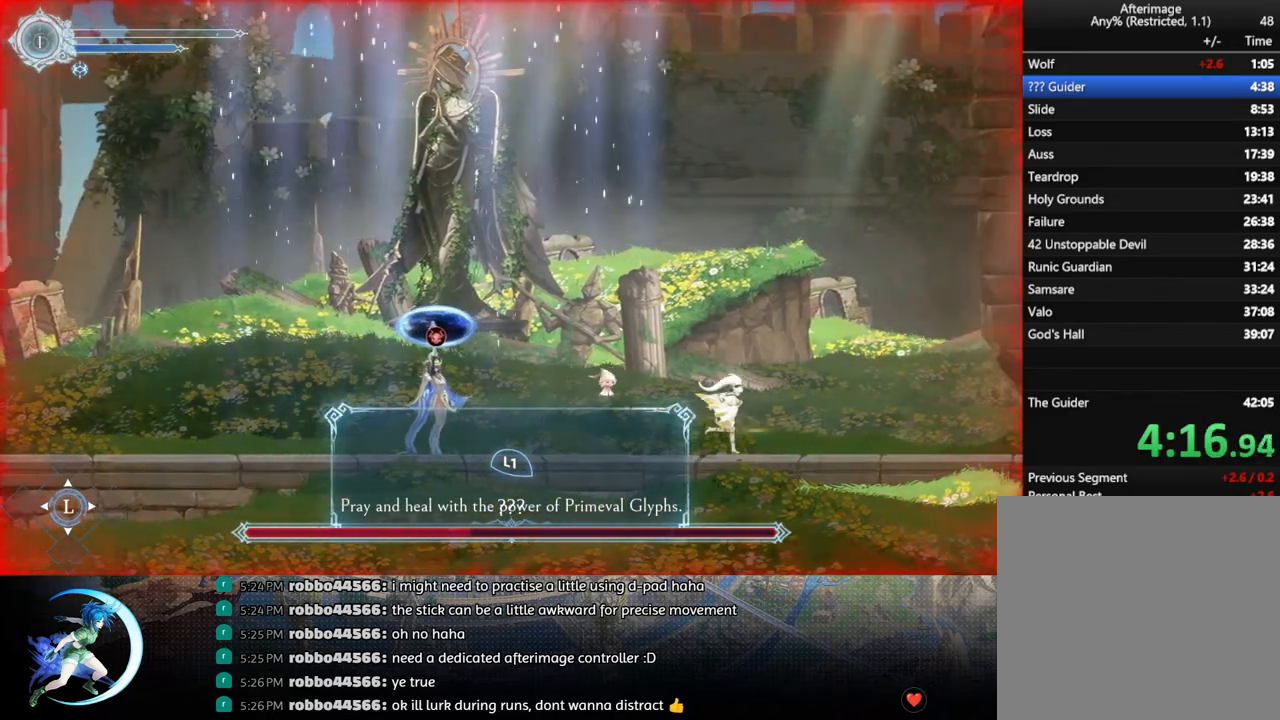
{"buttons": ["DPAD_RIGHT"], "left_stick": "center", "right_stick": "center", "events": []}
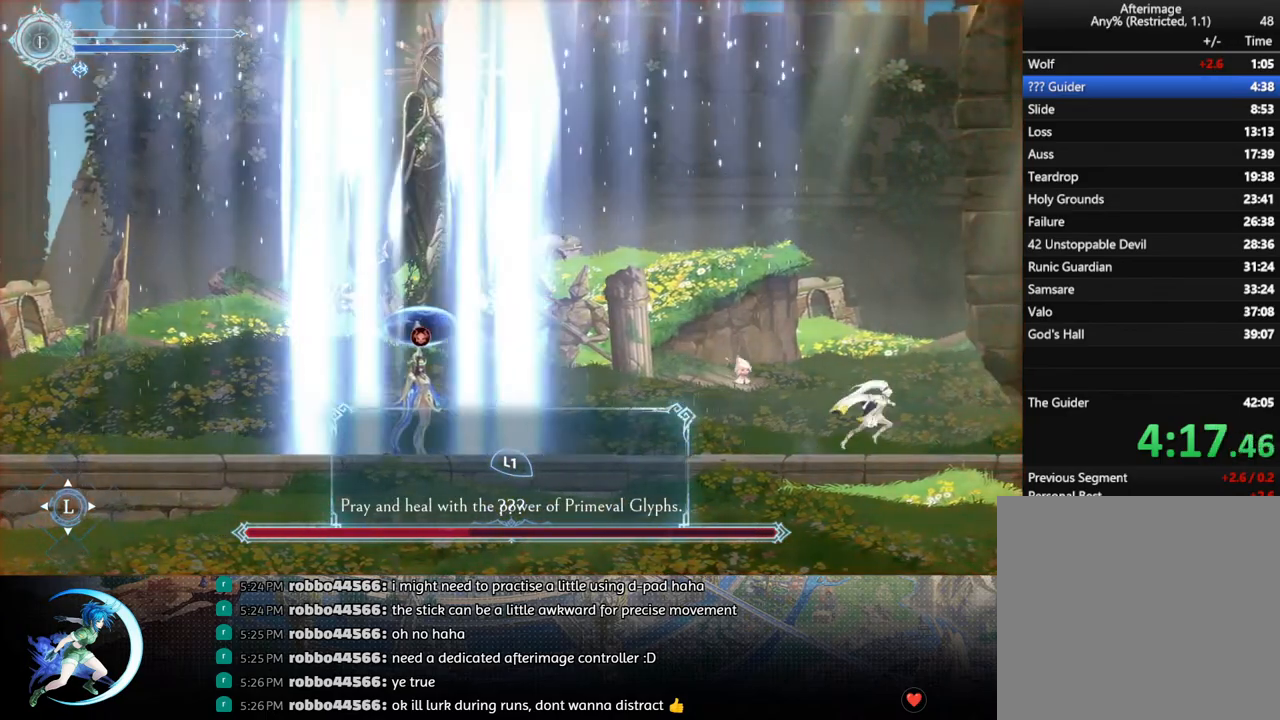
{"buttons": ["DPAD_DOWN", "DPAD_LEFT"], "left_stick": "center", "right_stick": "center", "events": [[383, "DPAD_RIGHT", "up"], [500, "DPAD_DOWN", "down"], [500, "DPAD_LEFT", "down"]]}
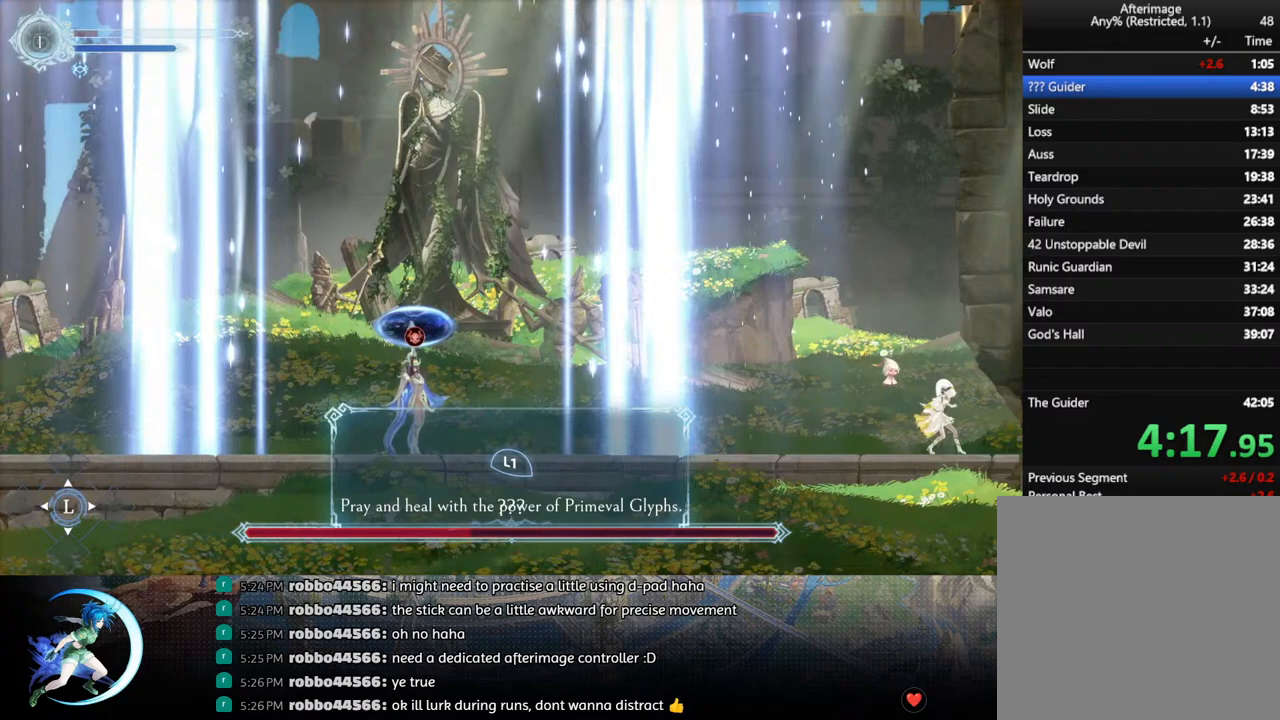
{"buttons": [], "left_stick": "center", "right_stick": "center", "events": [[83, "DPAD_LEFT", "up"], [117, "DPAD_DOWN", "up"]]}